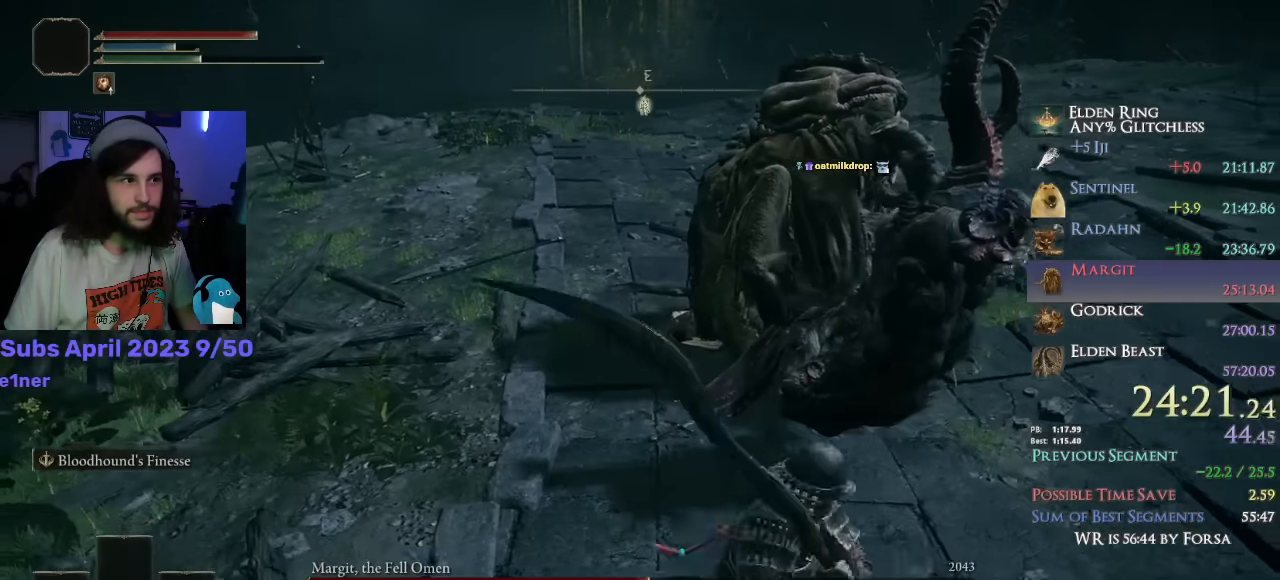
Gameplay with a controller (PlayStation layout); each line is a JSON object with the inputs held at the frame after it (dt_ms = milliseconds from this image to that frame). "events" lists button and stick changes between this image and that frame as [ms after this image, input, new state], when the widget could be followed in between.
{"dt_ms": 500, "buttons": [], "left_stick": "up", "right_stick": "center", "events": [[66, "right_stick", "left"], [283, "R1", "down"], [300, "left_stick", "up"], [333, "R1", "up"], [466, "right_stick", "center"]]}
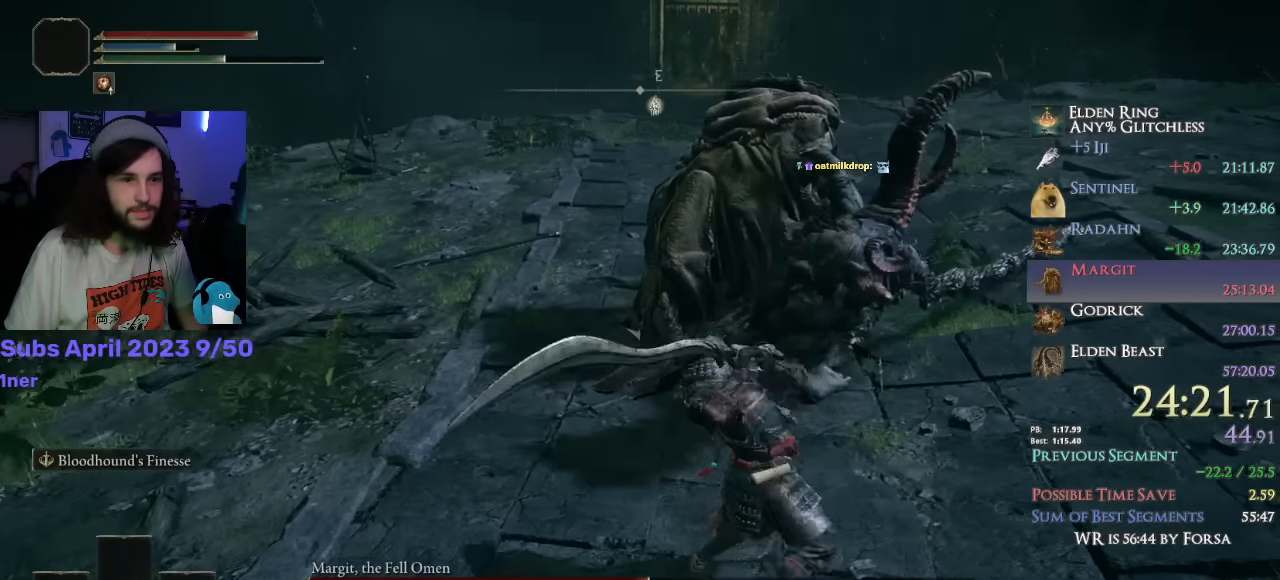
{"dt_ms": 500, "buttons": [], "left_stick": "up", "right_stick": "center", "events": [[83, "R1", "down"], [183, "R1", "up"], [233, "R1", "down"], [333, "R1", "up"], [400, "R1", "down"], [500, "R1", "up"]]}
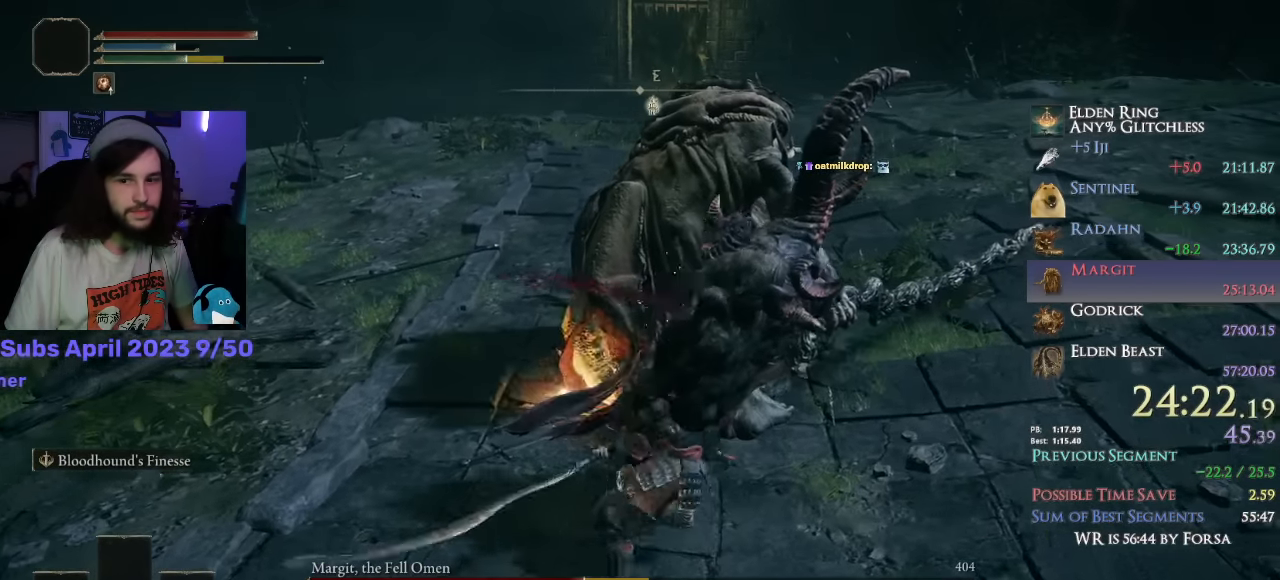
{"dt_ms": 500, "buttons": [], "left_stick": "up", "right_stick": "center", "events": [[66, "R1", "down"], [133, "R1", "up"], [216, "R1", "down"], [300, "R1", "up"], [383, "R1", "down"], [433, "R1", "up"]]}
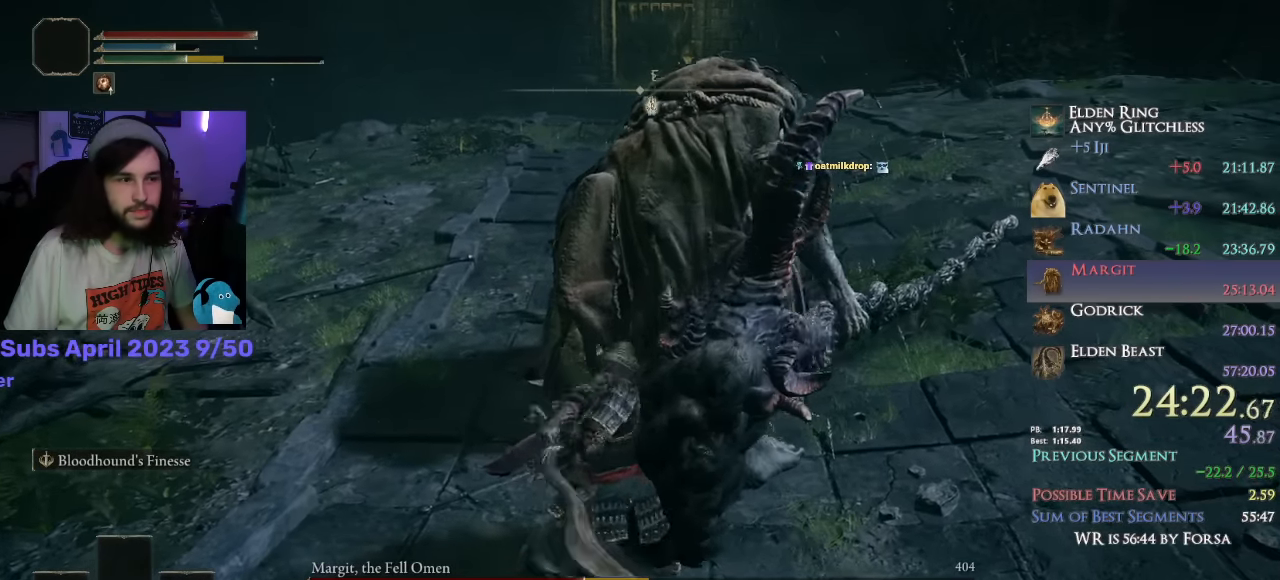
{"dt_ms": 500, "buttons": ["R1", "R2"], "left_stick": "up", "right_stick": "center"}
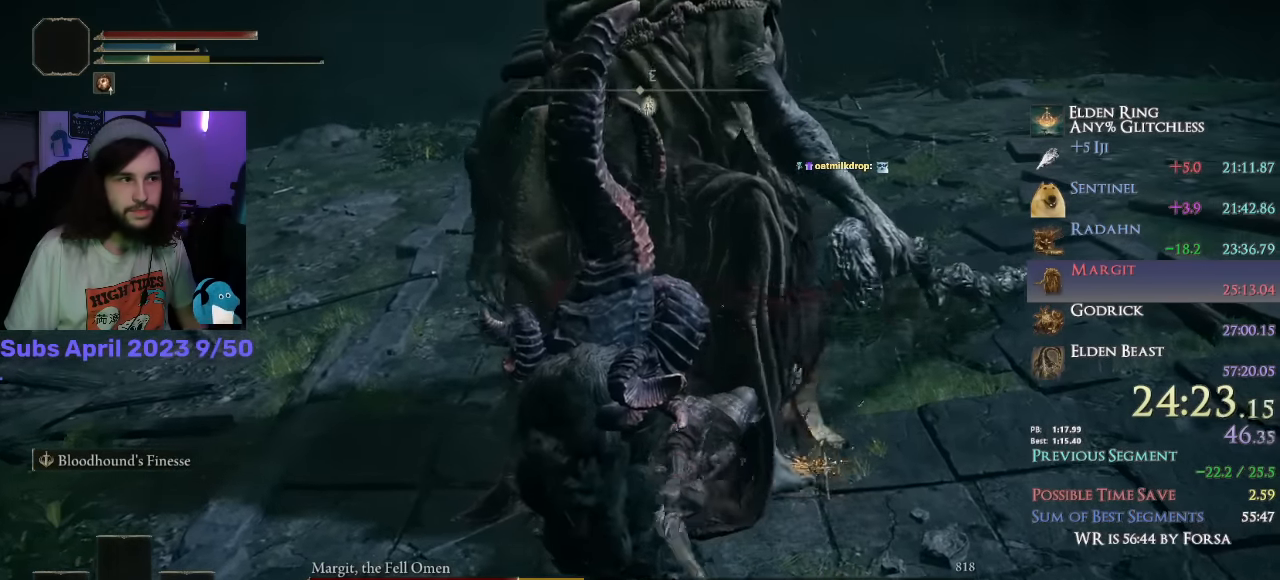
{"dt_ms": 500, "buttons": [], "left_stick": "up", "right_stick": "center", "events": [[50, "R1", "up"], [50, "R2", "up"]]}
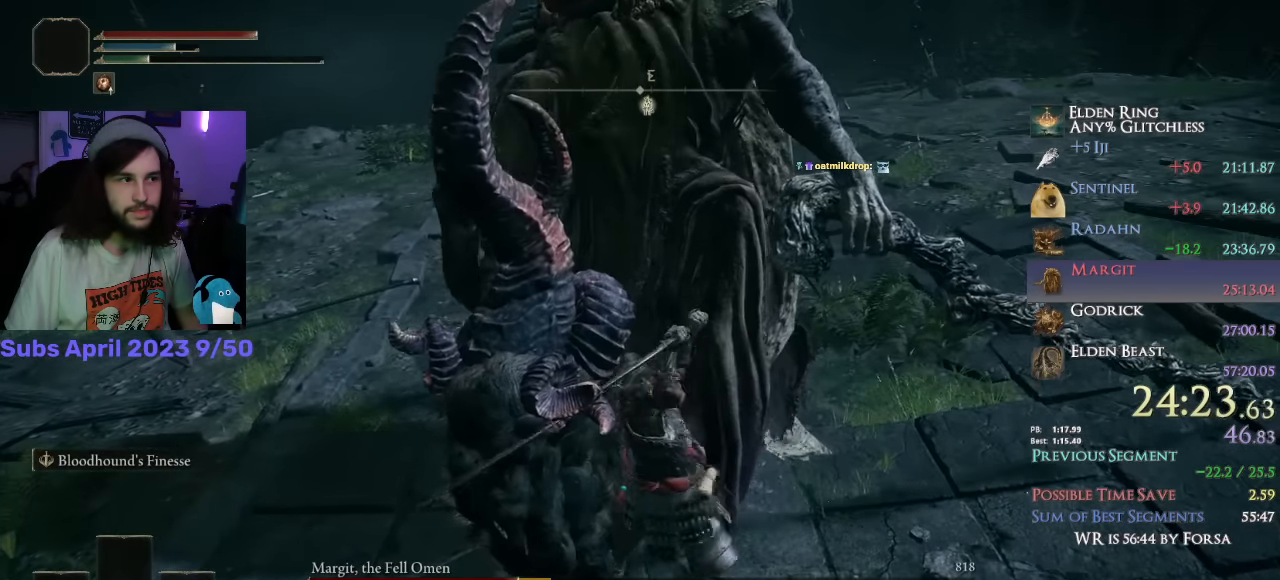
{"dt_ms": 1000, "buttons": [], "left_stick": "up", "right_stick": "center"}
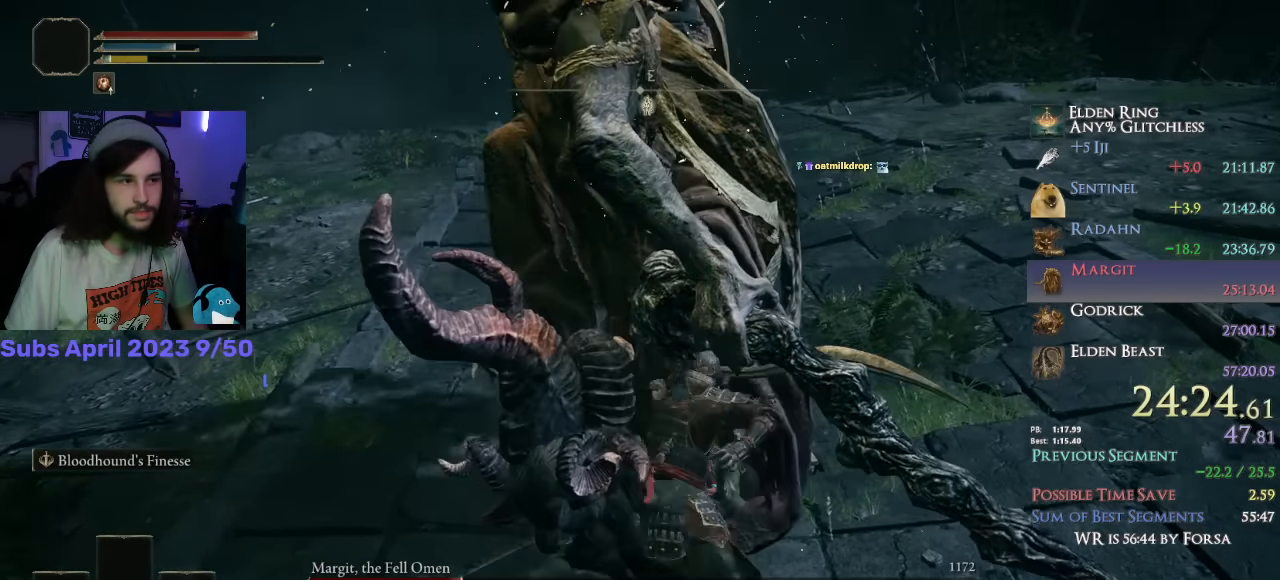
{"dt_ms": 500, "buttons": [], "left_stick": "up", "right_stick": "center", "events": []}
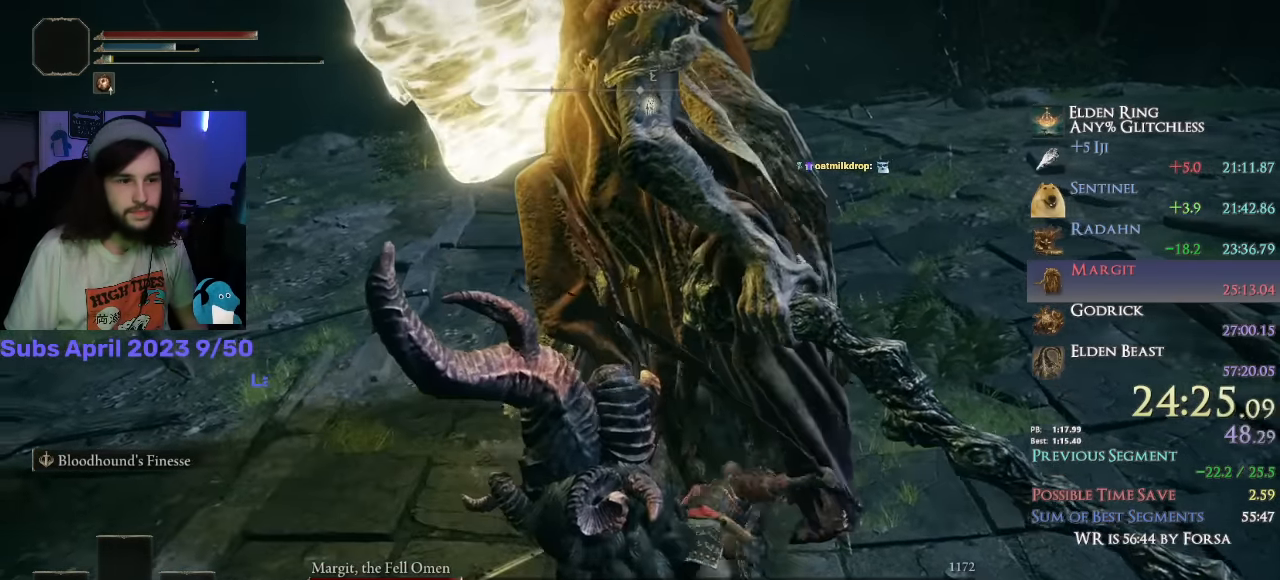
{"dt_ms": 500, "buttons": [], "left_stick": "up", "right_stick": "left", "events": [[133, "right_stick", "left"]]}
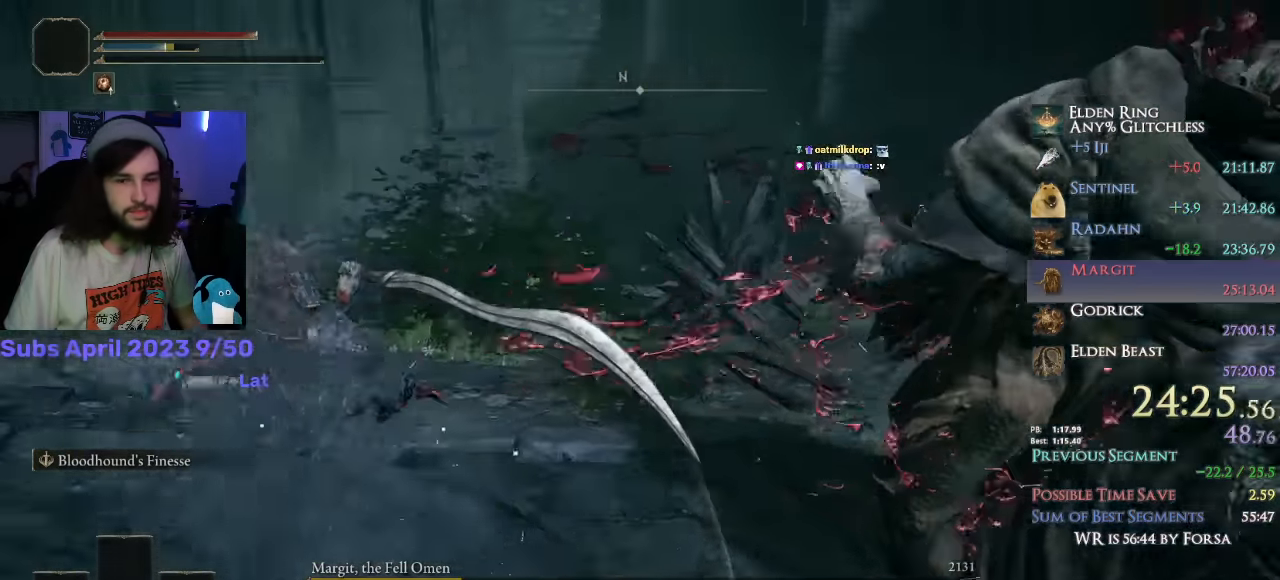
{"dt_ms": 500, "buttons": [], "left_stick": "up", "right_stick": "left", "events": []}
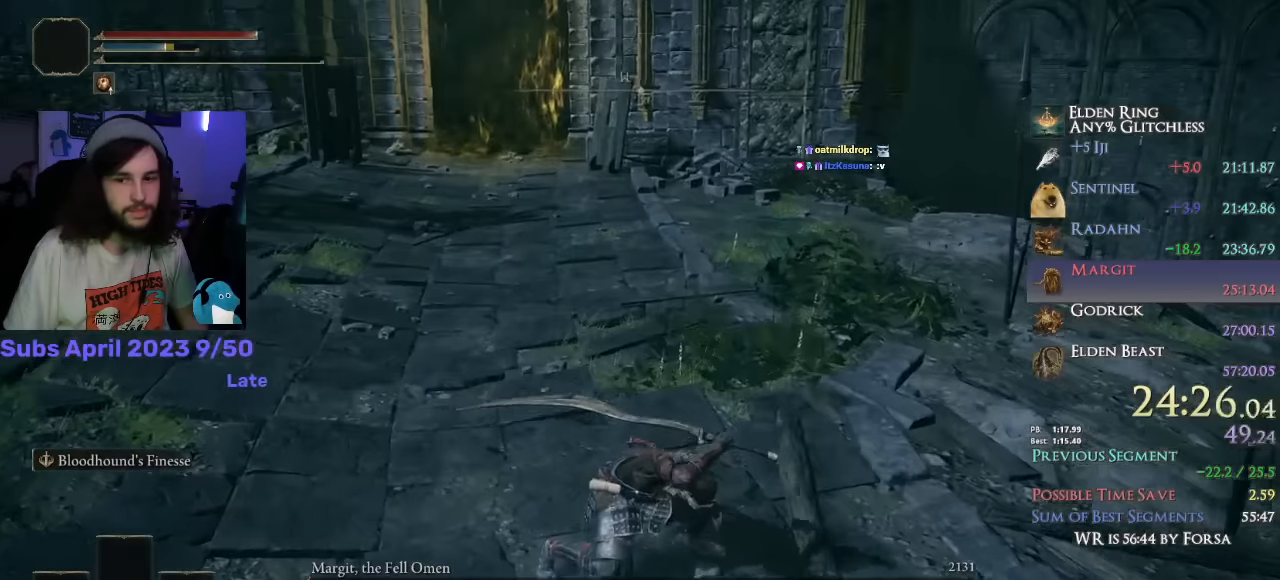
{"dt_ms": 500, "buttons": [], "left_stick": "up", "right_stick": "center", "events": [[234, "L3", "down"], [317, "L3", "up"], [384, "right_stick", "center"]]}
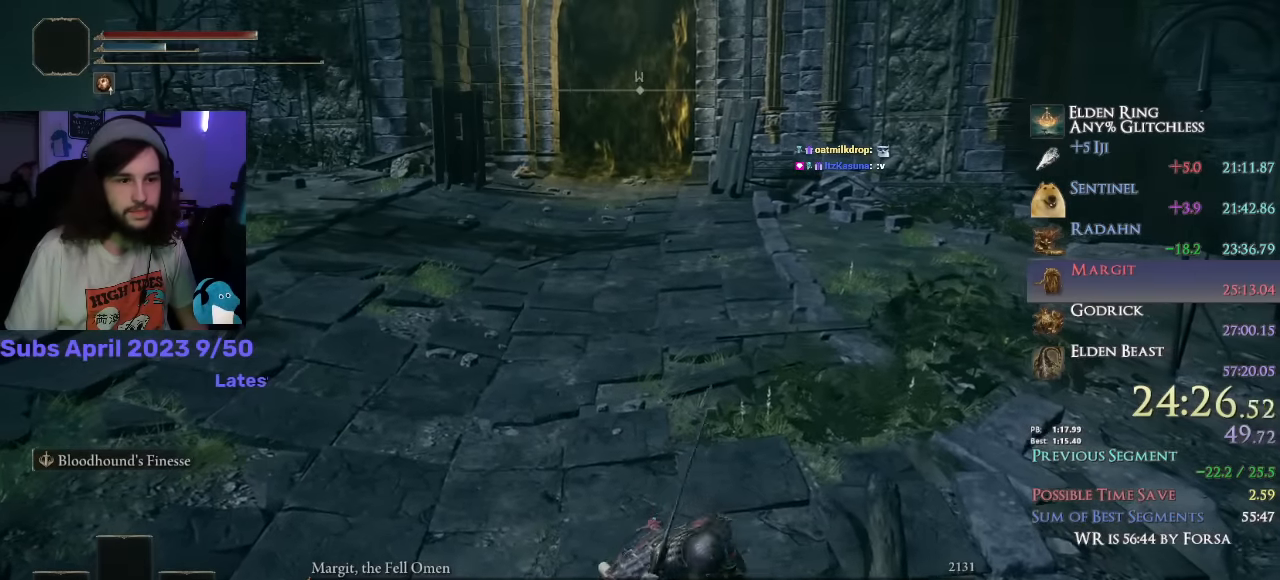
{"dt_ms": 500, "buttons": ["TRIANGLE", "DPAD_LEFT"], "left_stick": "up", "right_stick": "center", "events": [[300, "TRIANGLE", "down"], [484, "DPAD_LEFT", "down"]]}
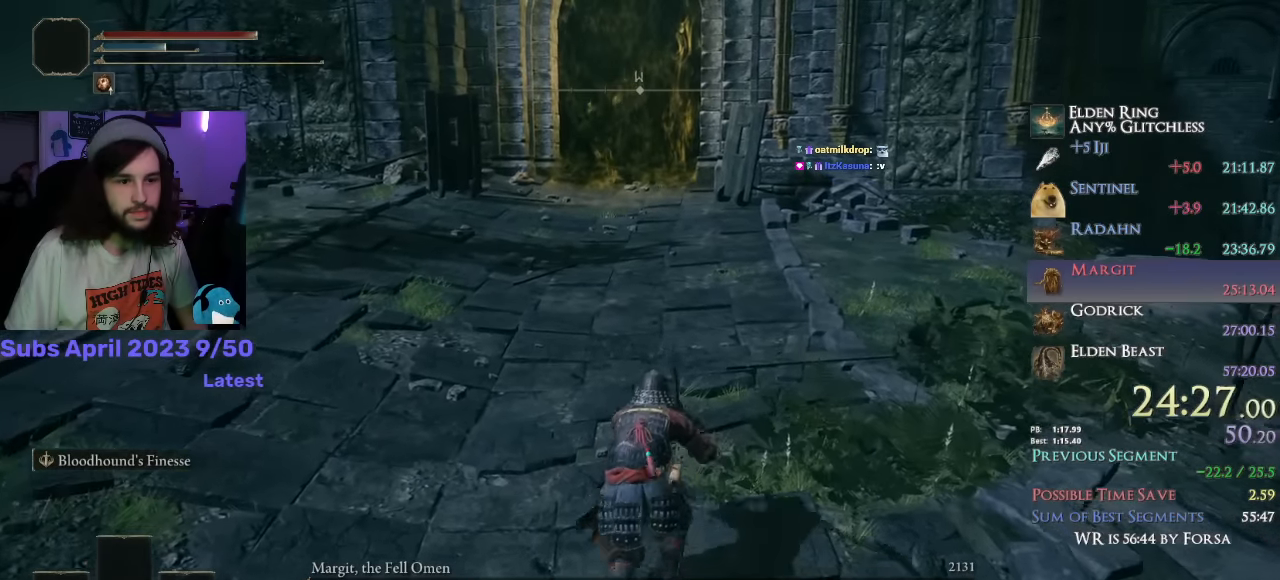
{"dt_ms": 500, "buttons": [], "left_stick": "up", "right_stick": "center", "events": [[67, "DPAD_LEFT", "up"], [267, "TRIANGLE", "up"]]}
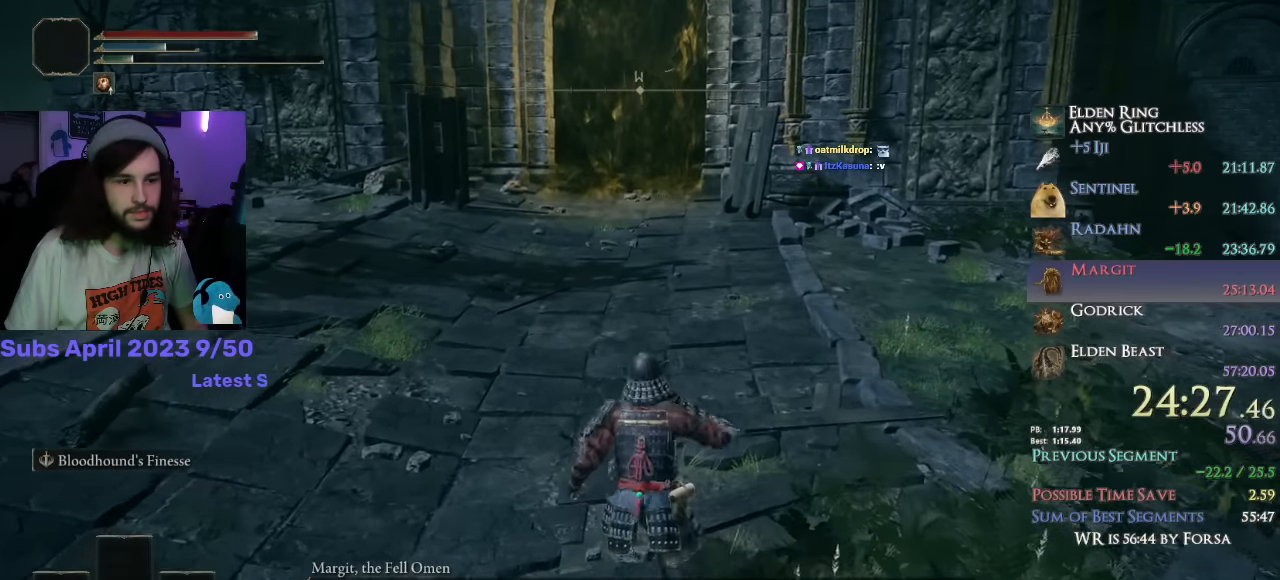
{"dt_ms": 500, "buttons": ["CIRCLE"], "left_stick": "up", "right_stick": "center", "events": [[84, "CIRCLE", "down"]]}
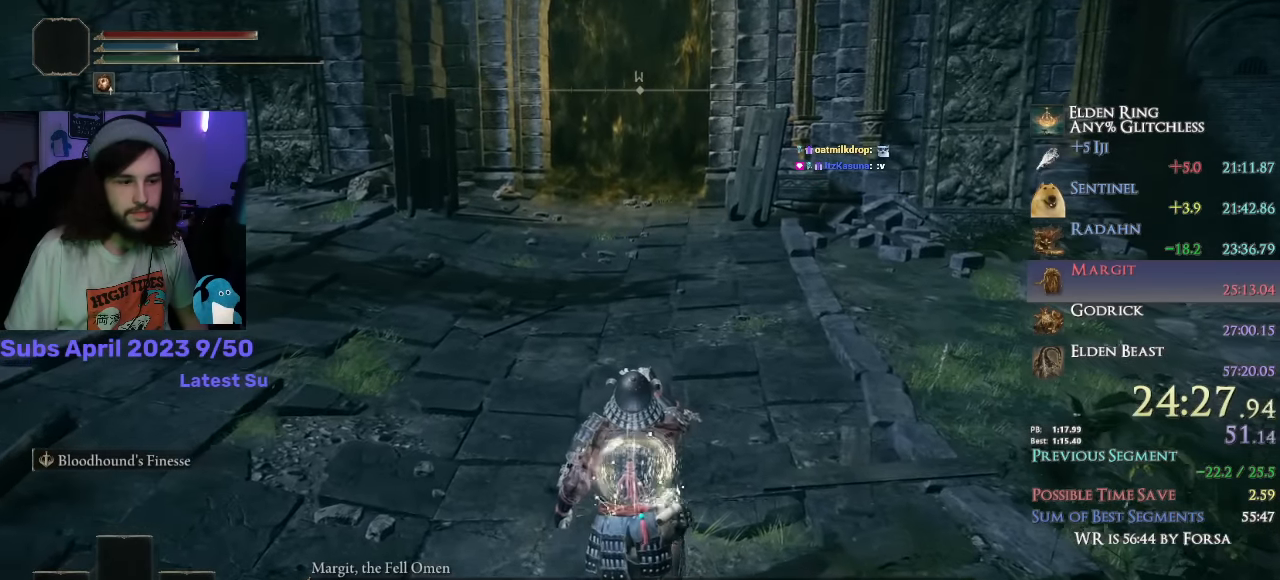
{"dt_ms": 500, "buttons": ["CIRCLE"], "left_stick": "up", "right_stick": "center", "events": []}
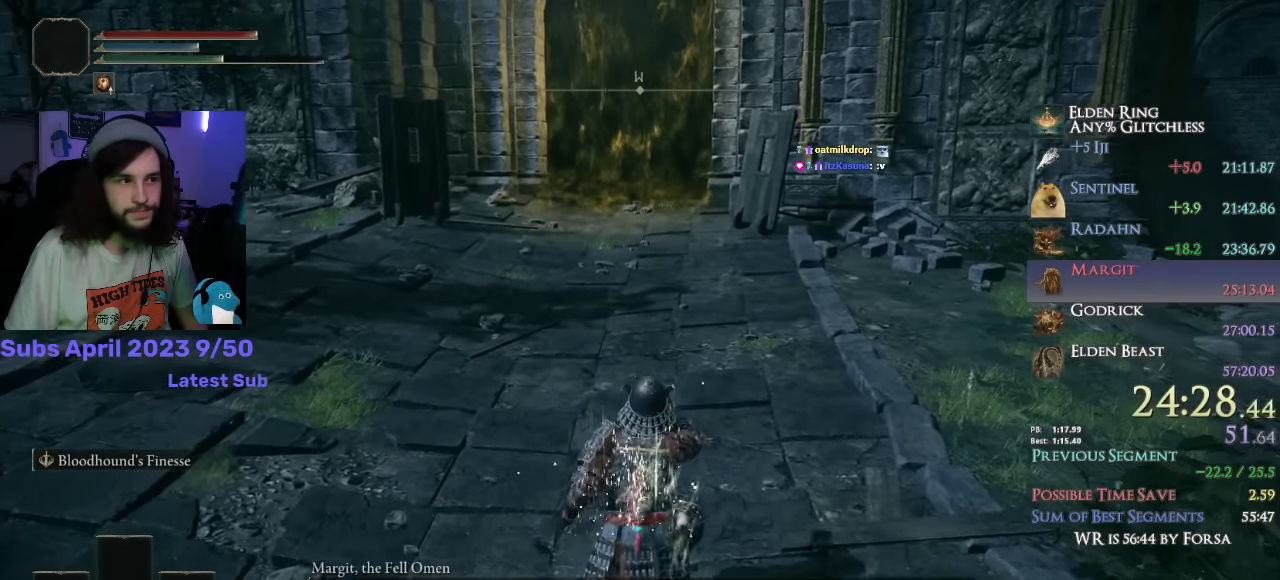
{"dt_ms": 500, "buttons": ["CIRCLE", "L1"], "left_stick": "up", "right_stick": "center", "events": [[317, "L1", "down"]]}
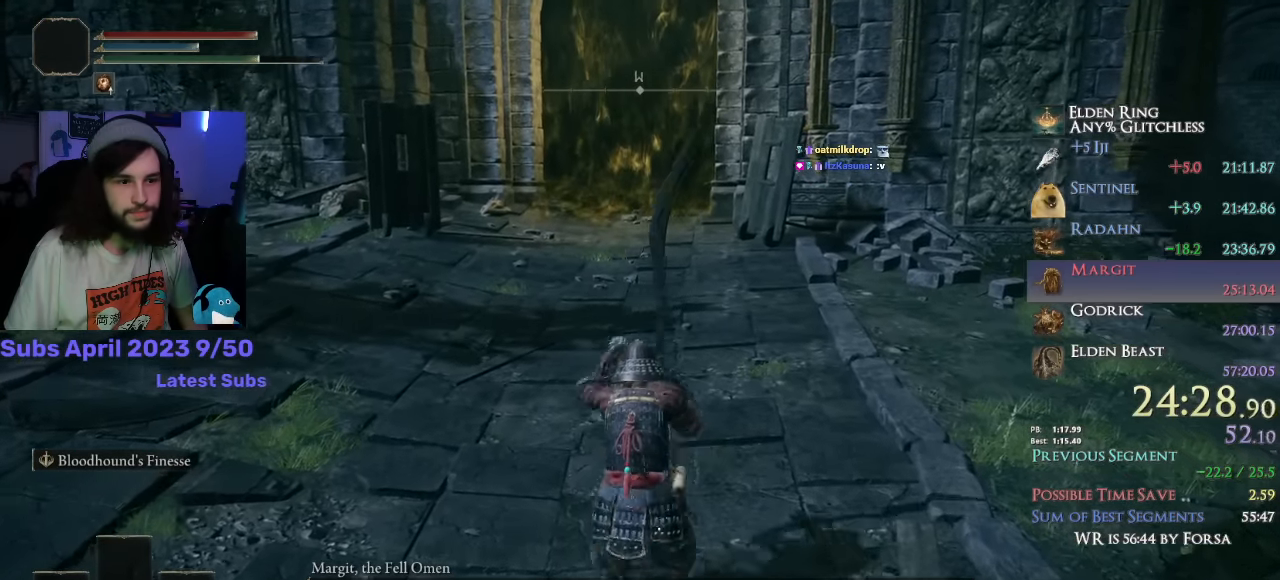
{"dt_ms": 500, "buttons": ["CIRCLE", "L1"], "left_stick": "up", "right_stick": "center", "events": []}
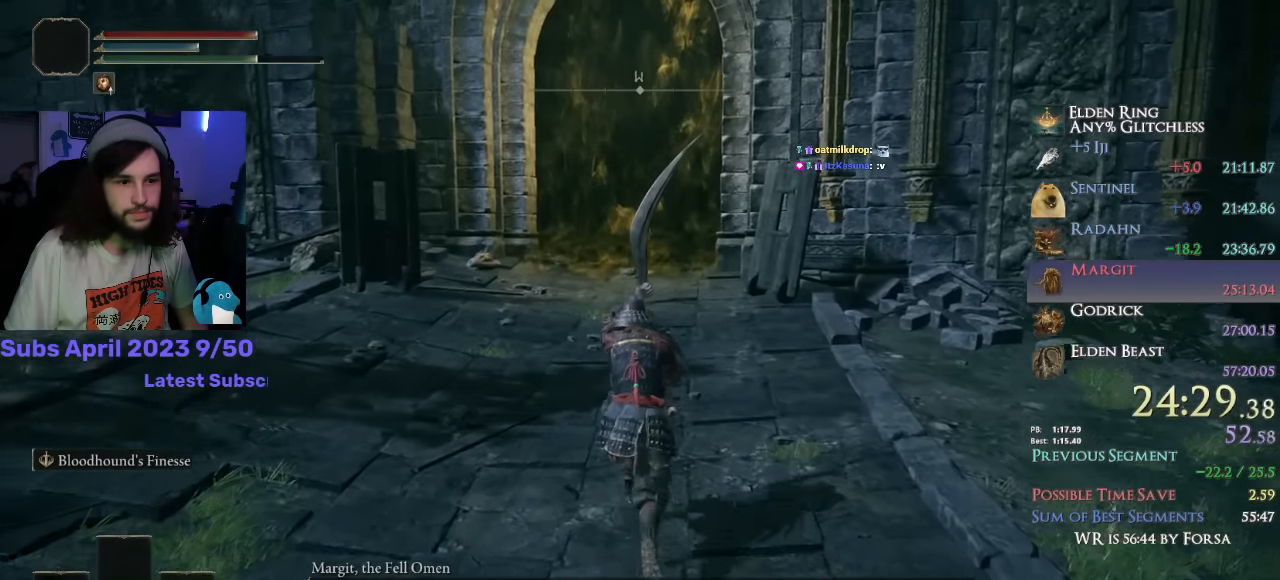
{"dt_ms": 500, "buttons": ["CIRCLE", "L1"], "left_stick": "up", "right_stick": "center", "events": []}
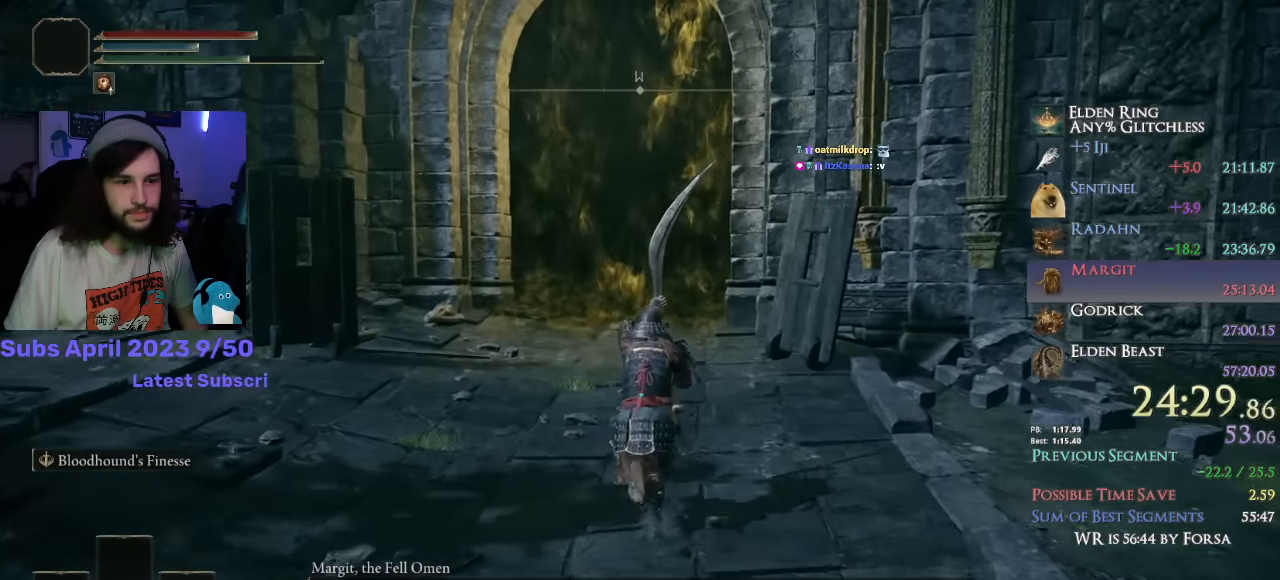
{"dt_ms": 500, "buttons": ["CROSS", "CIRCLE", "L1"], "left_stick": "up", "right_stick": "center", "events": [[400, "CROSS", "down"]]}
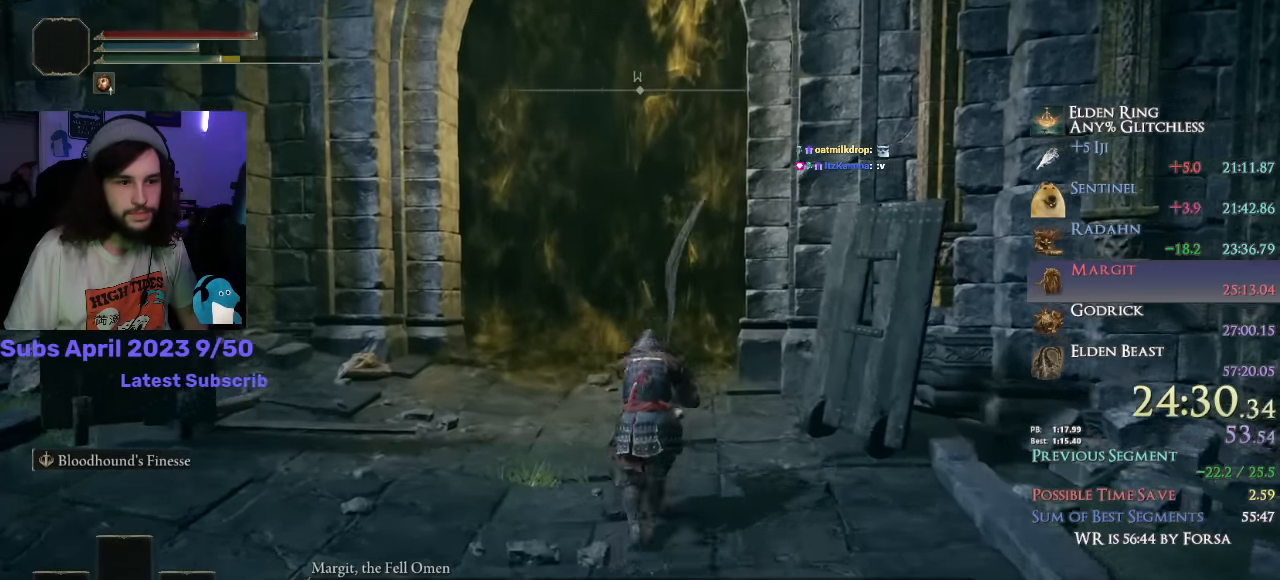
{"dt_ms": 500, "buttons": ["CIRCLE", "L1"], "left_stick": "up", "right_stick": "center", "events": [[50, "CROSS", "up"]]}
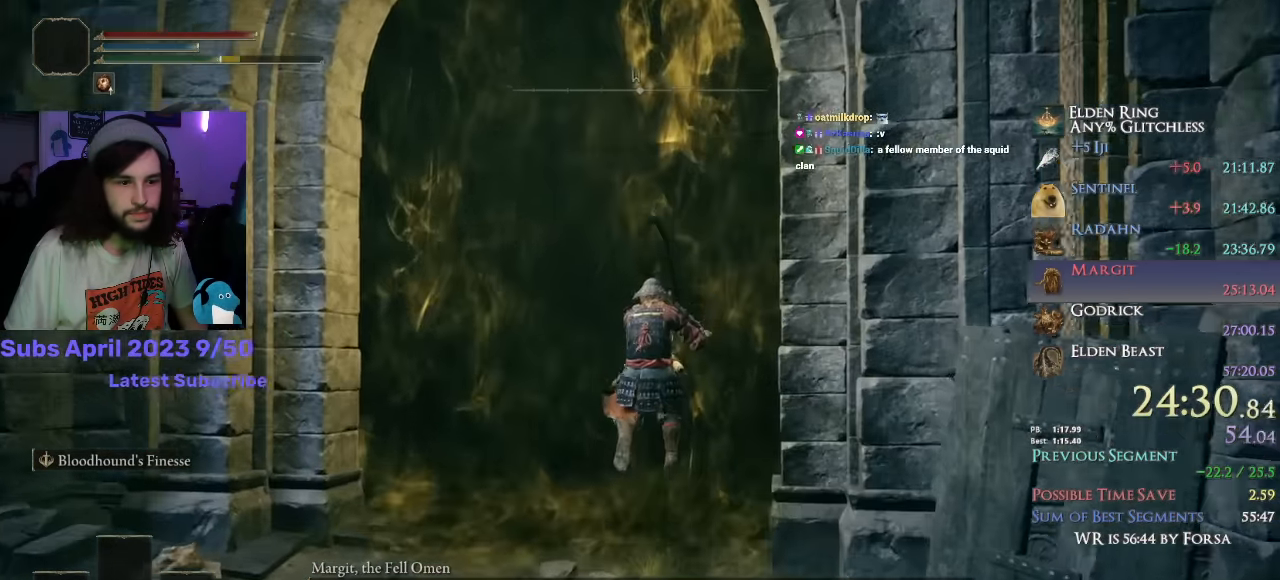
{"dt_ms": 500, "buttons": ["CIRCLE", "L1"], "left_stick": "up", "right_stick": "down-right", "events": [[200, "right_stick", "down-right"]]}
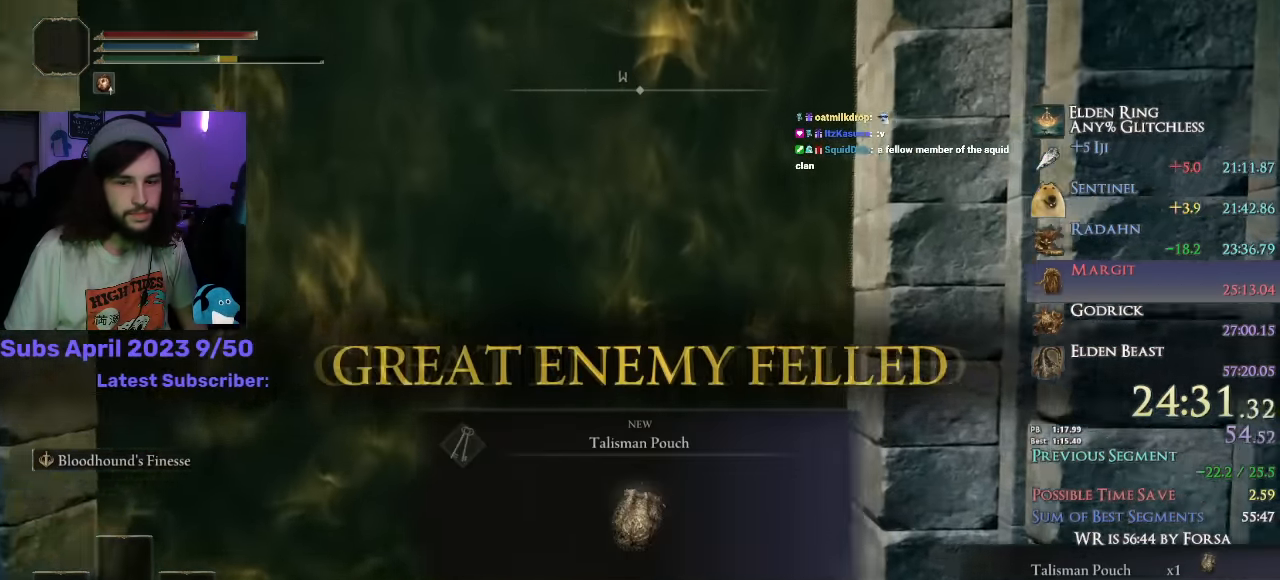
{"dt_ms": 500, "buttons": ["CIRCLE"], "left_stick": "up", "right_stick": "center", "events": [[100, "L1", "up"], [100, "right_stick", "center"], [250, "TRIANGLE", "down"], [334, "TRIANGLE", "up"]]}
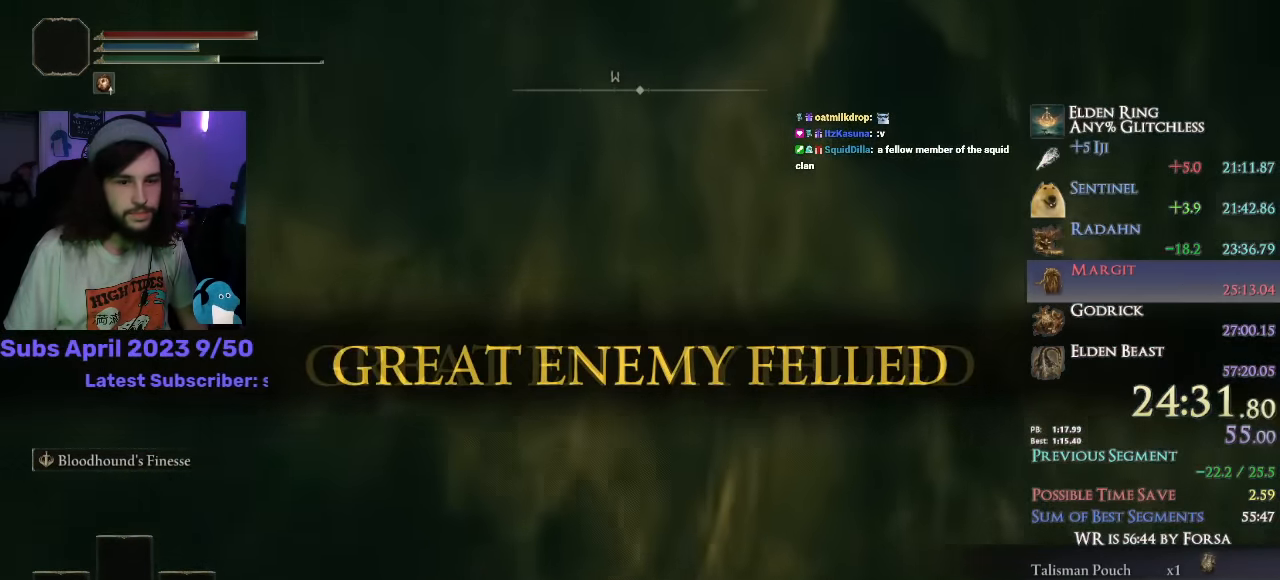
{"dt_ms": 500, "buttons": ["CROSS", "CIRCLE"], "left_stick": "up", "right_stick": "center"}
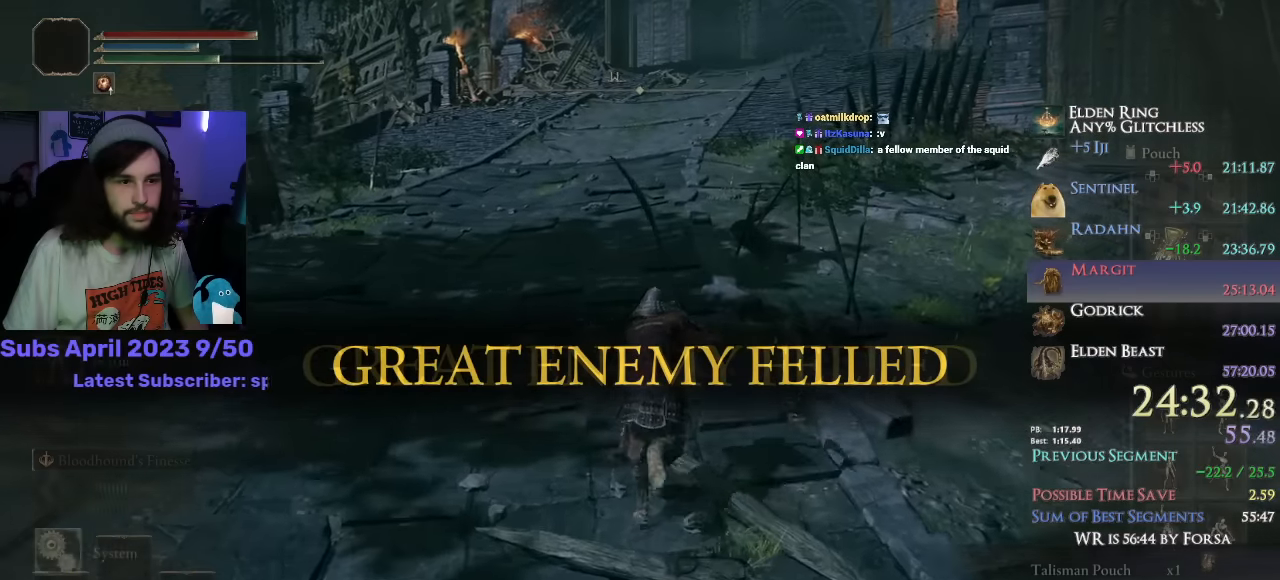
{"dt_ms": 500, "buttons": ["CIRCLE"], "left_stick": "up", "right_stick": "center", "events": [[133, "CROSS", "up"], [267, "DPAD_DOWN", "down"], [350, "DPAD_DOWN", "up"], [350, "SQUARE", "down"], [433, "SQUARE", "up"]]}
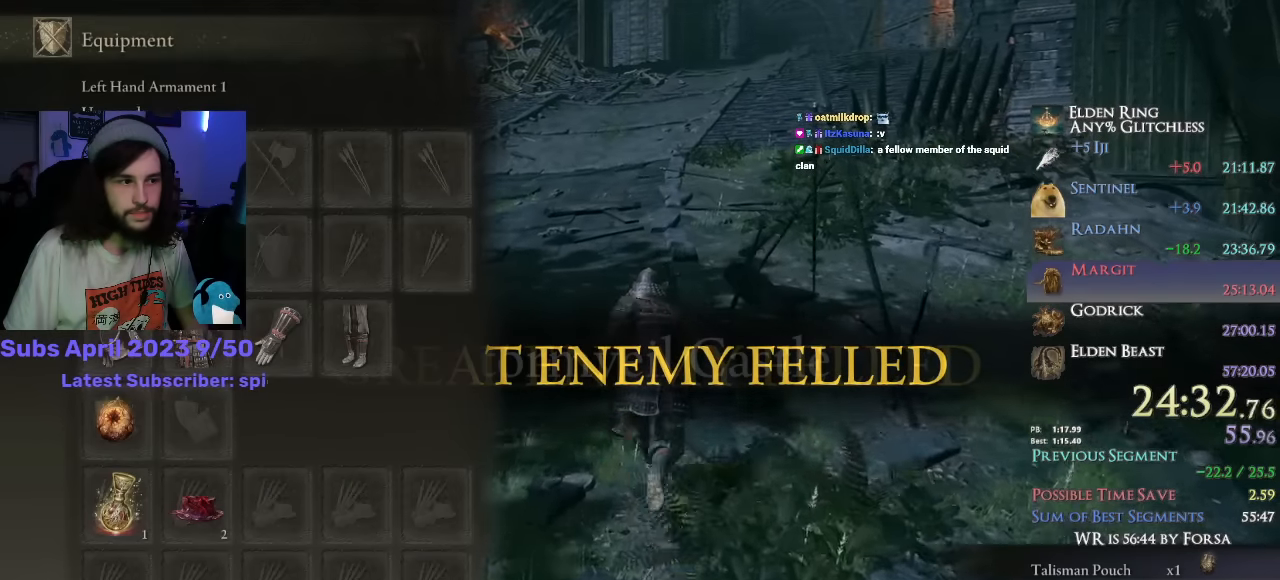
{"dt_ms": 500, "buttons": ["CIRCLE"], "left_stick": "up", "right_stick": "center", "events": [[50, "DPAD_DOWN", "down"], [117, "DPAD_DOWN", "up"], [167, "SQUARE", "down"], [250, "SQUARE", "up"], [300, "DPAD_LEFT", "down"], [400, "DPAD_LEFT", "up"], [400, "SQUARE", "down"], [500, "SQUARE", "up"]]}
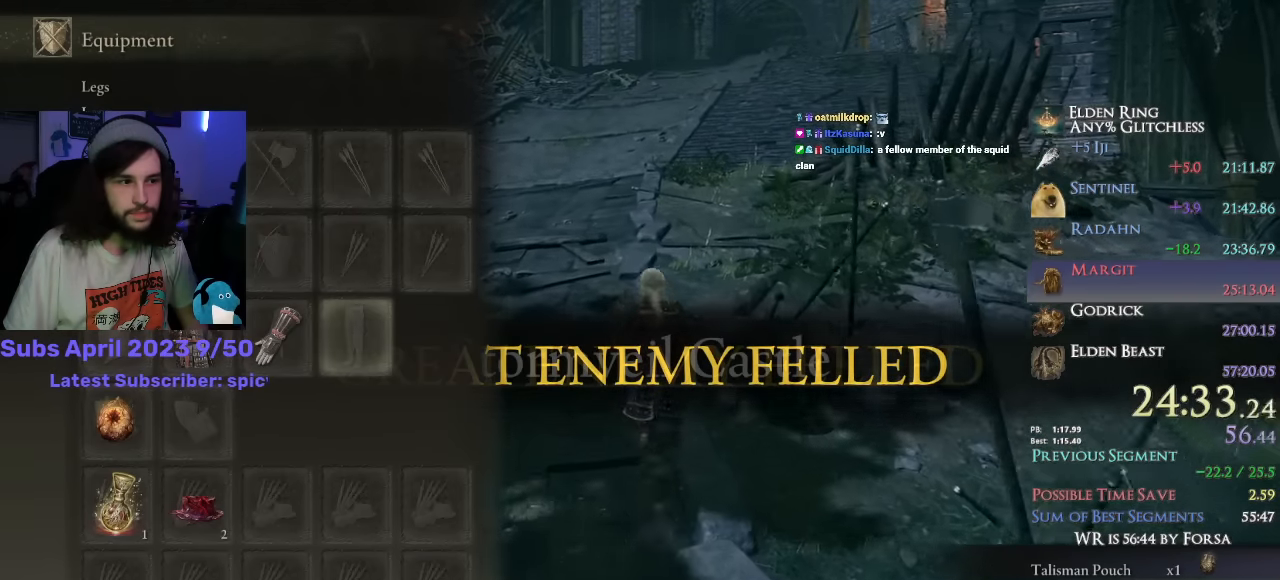
{"dt_ms": 500, "buttons": ["CROSS", "CIRCLE"], "left_stick": "up", "right_stick": "center", "events": [[67, "DPAD_LEFT", "down"], [133, "DPAD_LEFT", "up"], [217, "DPAD_LEFT", "down"], [267, "DPAD_LEFT", "up"], [383, "DPAD_DOWN", "down"], [450, "DPAD_DOWN", "up"], [483, "CROSS", "down"]]}
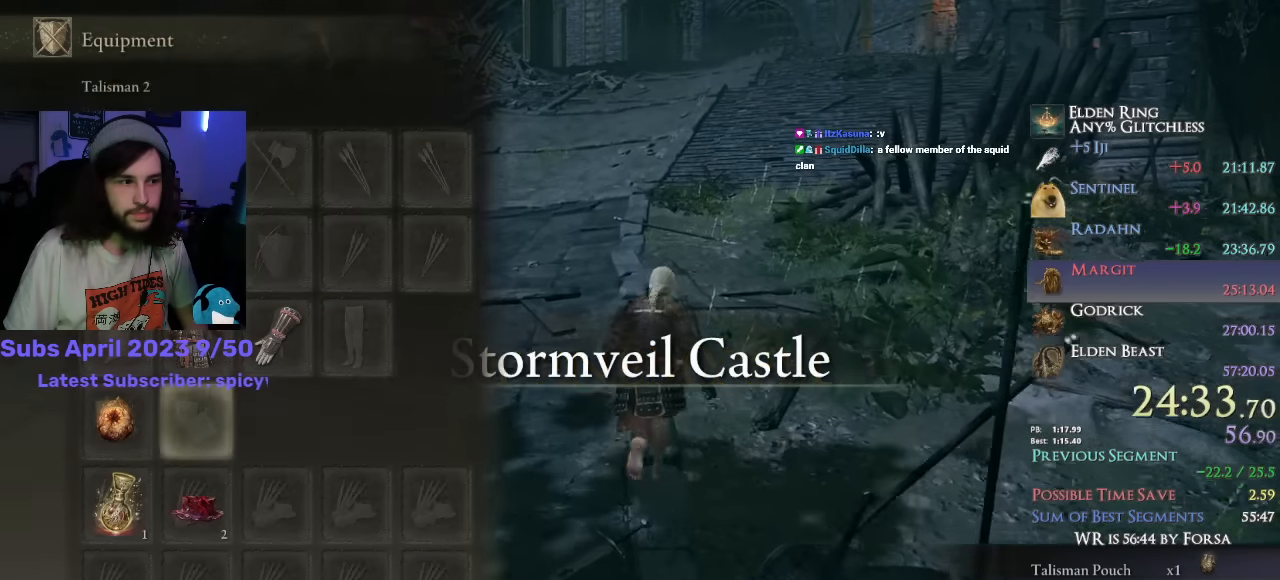
{"dt_ms": 500, "buttons": ["CIRCLE"], "left_stick": "up", "right_stick": "center", "events": [[100, "CROSS", "up"], [100, "DPAD_DOWN", "down"], [200, "CROSS", "down"], [233, "DPAD_DOWN", "up"], [333, "CROSS", "up"]]}
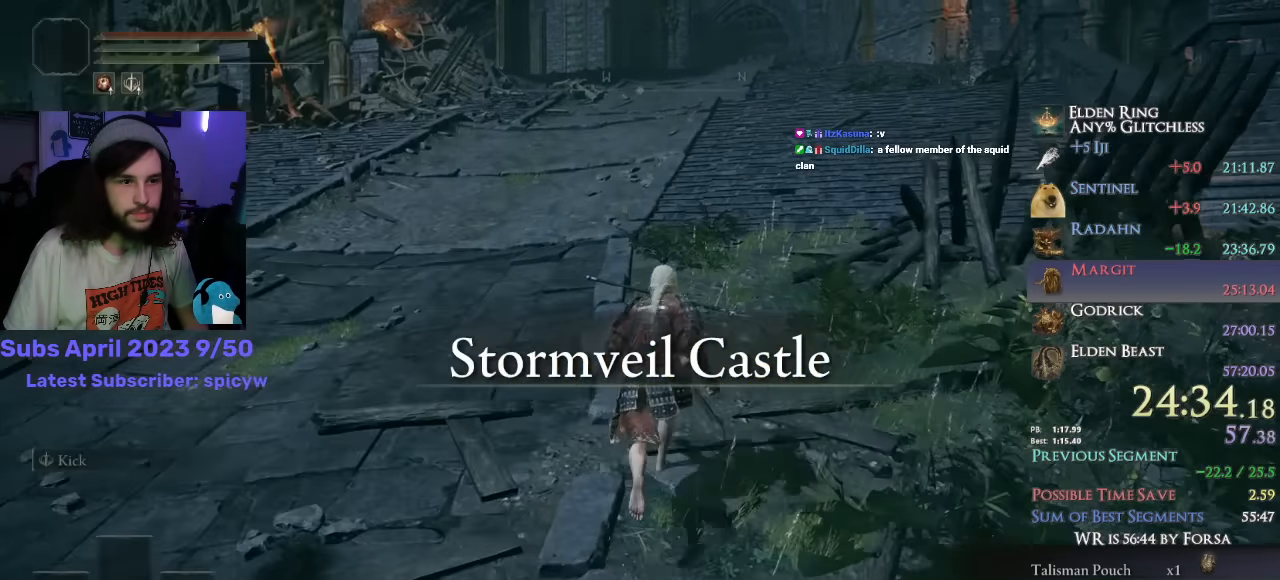
{"dt_ms": 500, "buttons": ["CROSS", "CIRCLE"], "left_stick": "up", "right_stick": "center", "events": [[417, "CROSS", "down"]]}
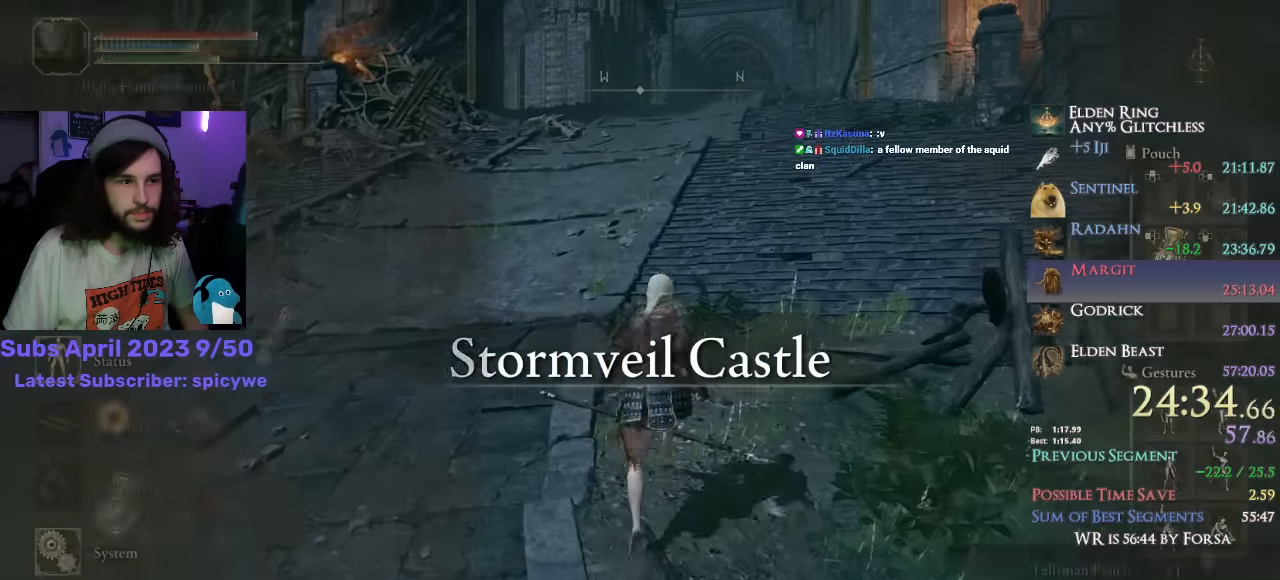
{"dt_ms": 500, "buttons": ["CIRCLE"], "left_stick": "up", "right_stick": "center", "events": [[50, "CROSS", "up"], [83, "DPAD_DOWN", "down"], [133, "DPAD_DOWN", "up"], [200, "DPAD_DOWN", "down"], [233, "DPAD_DOWN", "up"], [267, "CROSS", "down"], [400, "CROSS", "up"]]}
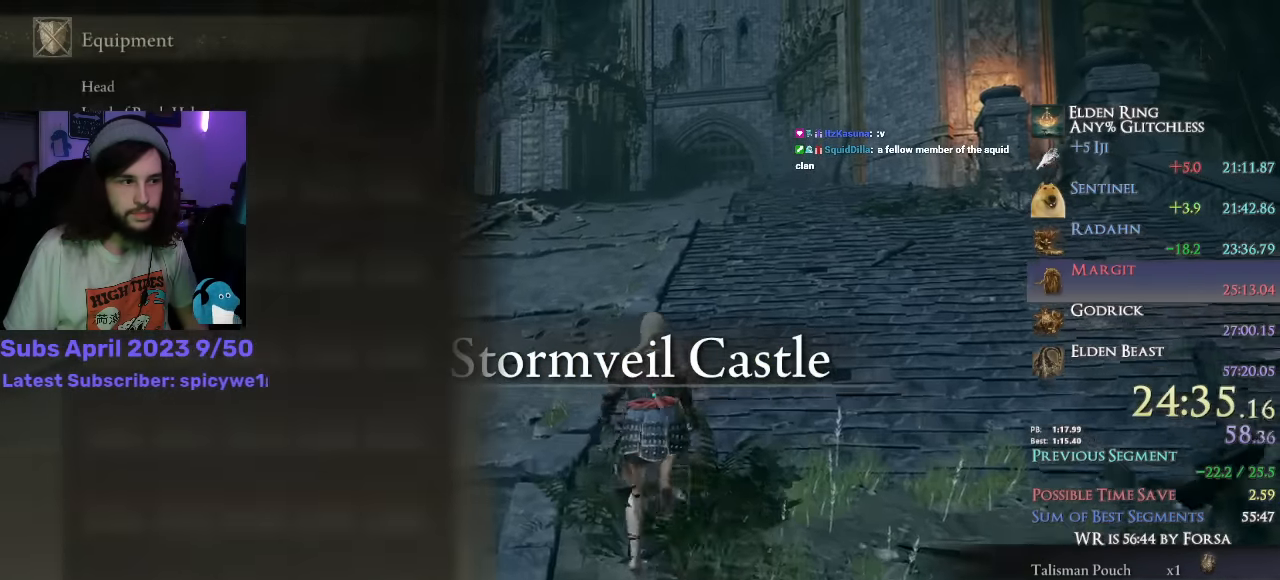
{"dt_ms": 500, "buttons": ["CROSS", "CIRCLE"], "left_stick": "up", "right_stick": "center", "events": [[417, "CROSS", "down"]]}
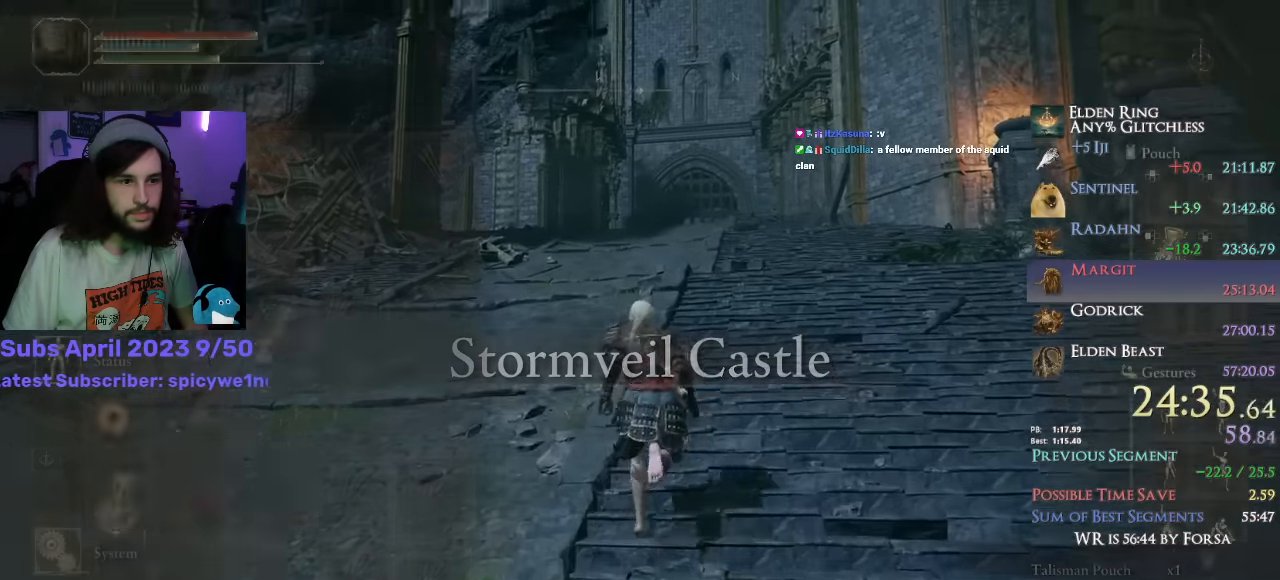
{"dt_ms": 500, "buttons": ["CIRCLE"], "left_stick": "up", "right_stick": "center", "events": [[67, "CROSS", "up"], [83, "DPAD_DOWN", "down"], [183, "CROSS", "down"], [183, "DPAD_DOWN", "up"], [300, "CROSS", "up"], [350, "DPAD_UP", "down"], [383, "DPAD_UP", "up"], [433, "DPAD_UP", "down"], [483, "DPAD_UP", "up"]]}